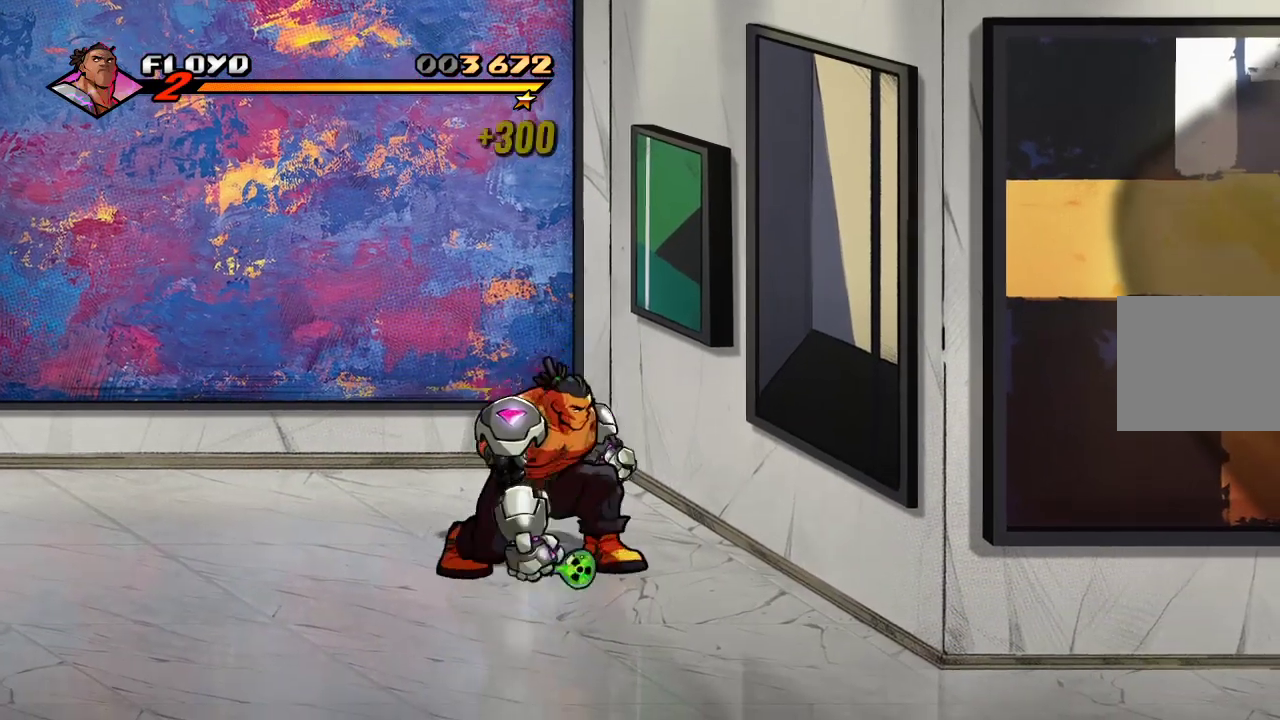
Gameplay with a controller (PlayStation layout); each line is a JSON object with the inputs held at the frame after it. "events" lists button and stick changes between this image and that frame as [ms after this image, input, new state], when the widget could be followed in between.
{"buttons": [], "left_stick": "down-right", "right_stick": "center", "events": [[67, "CIRCLE", "up"]]}
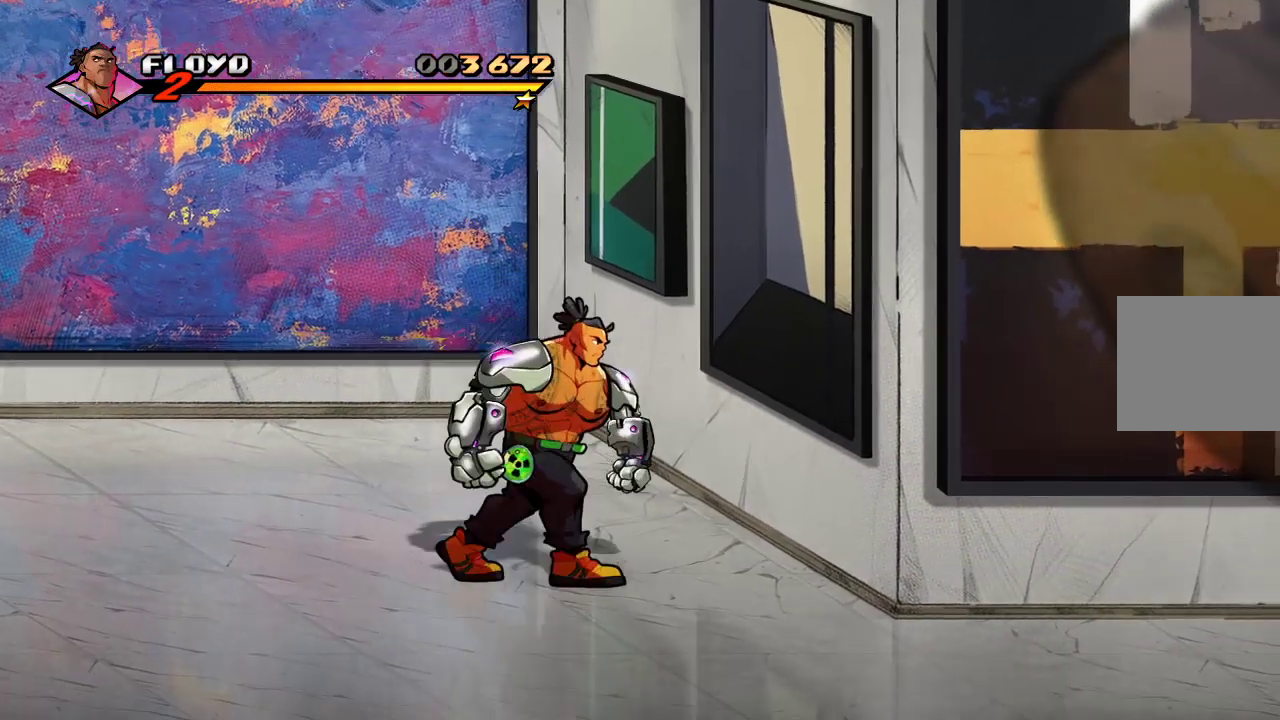
{"buttons": [], "left_stick": "down-right", "right_stick": "center", "events": []}
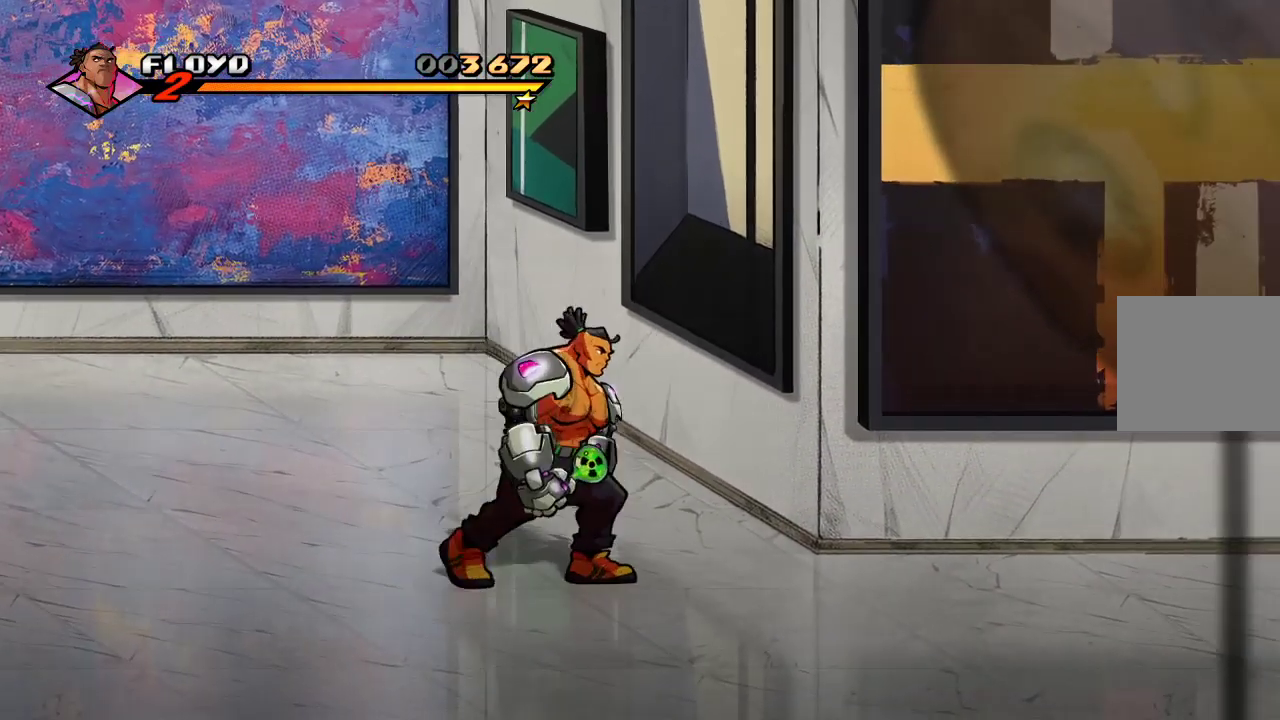
{"buttons": [], "left_stick": "down-right", "right_stick": "center", "events": []}
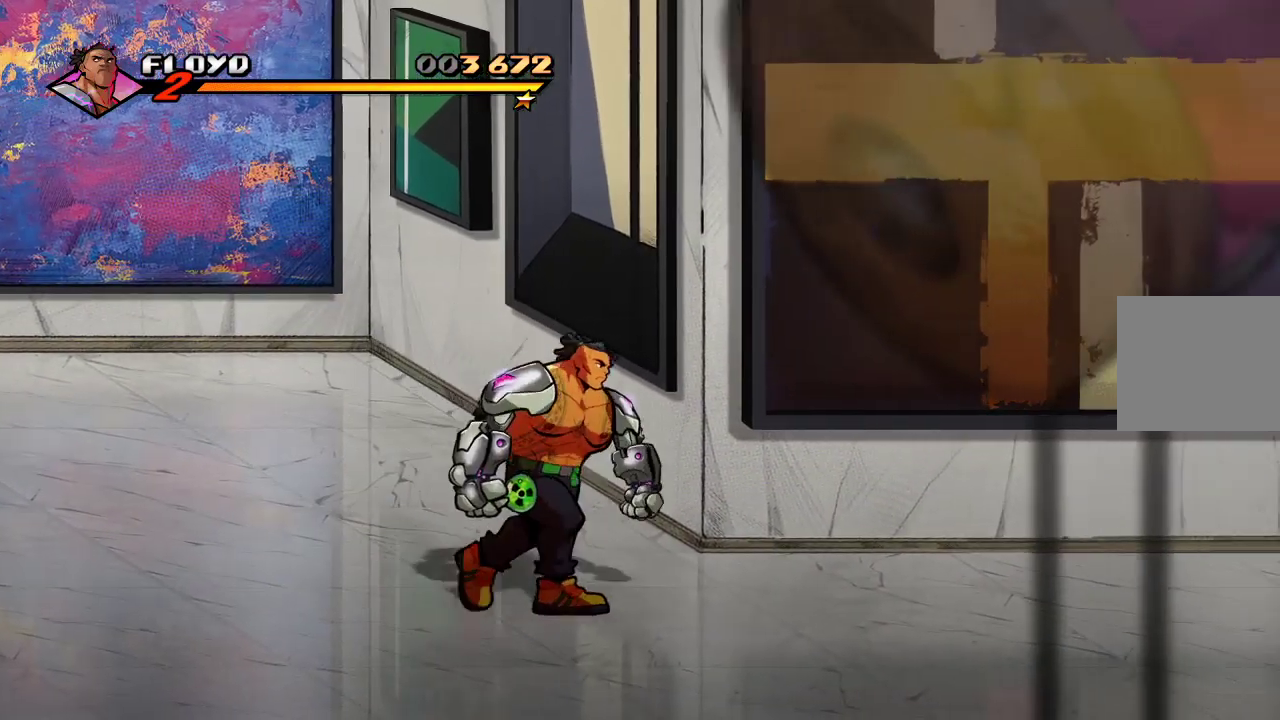
{"buttons": [], "left_stick": "right", "right_stick": "center", "events": [[233, "left_stick", "right"]]}
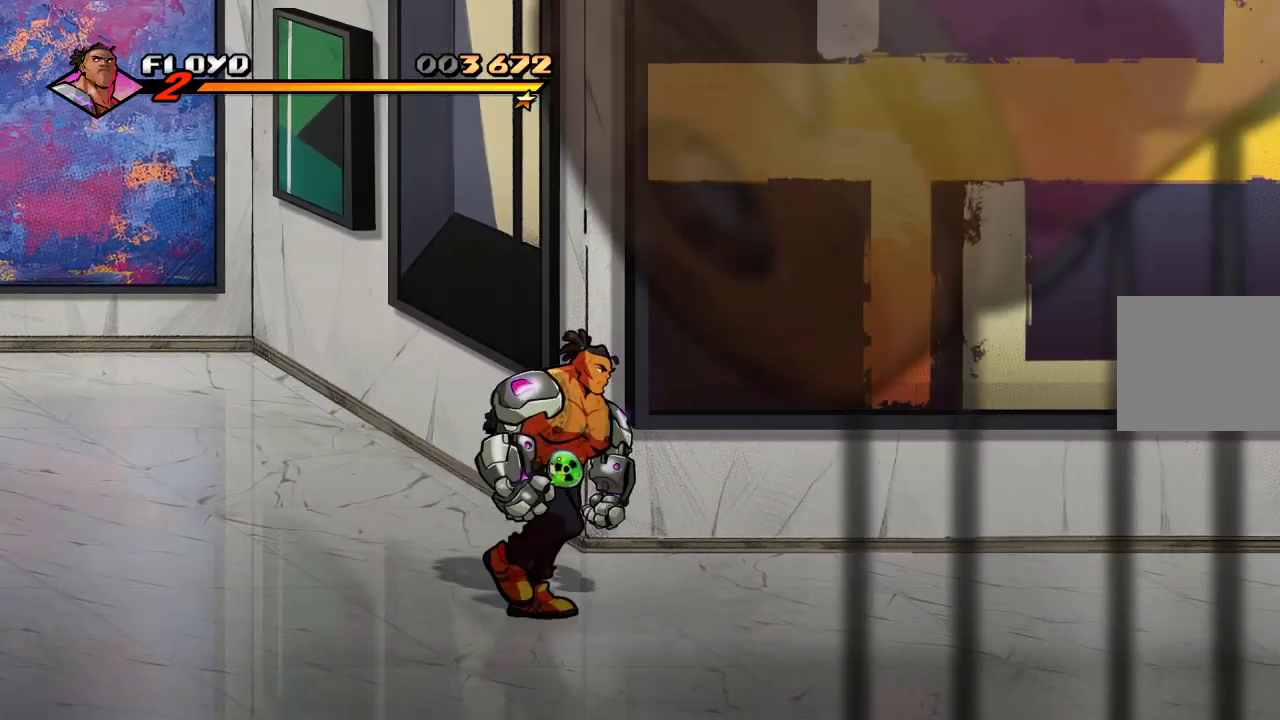
{"buttons": [], "left_stick": "right", "right_stick": "center", "events": []}
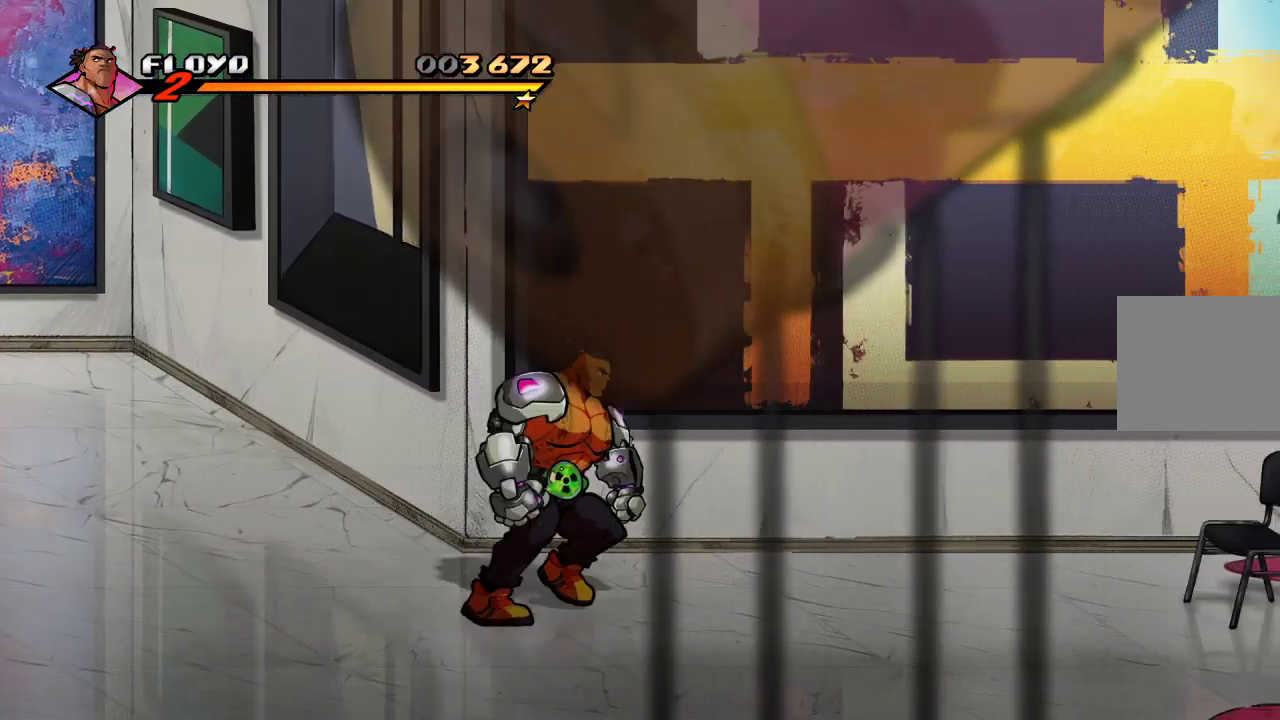
{"buttons": [], "left_stick": "right", "right_stick": "center", "events": []}
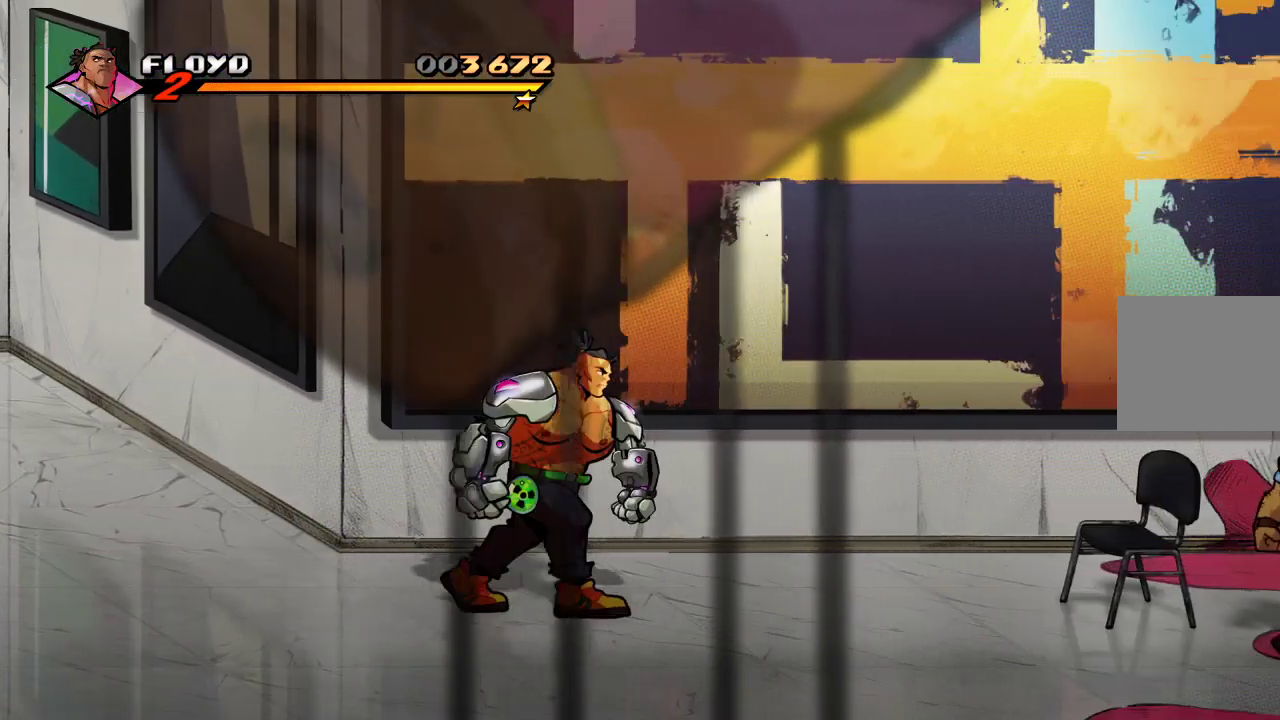
{"buttons": [], "left_stick": "down-right", "right_stick": "center", "events": [[500, "left_stick", "down-right"]]}
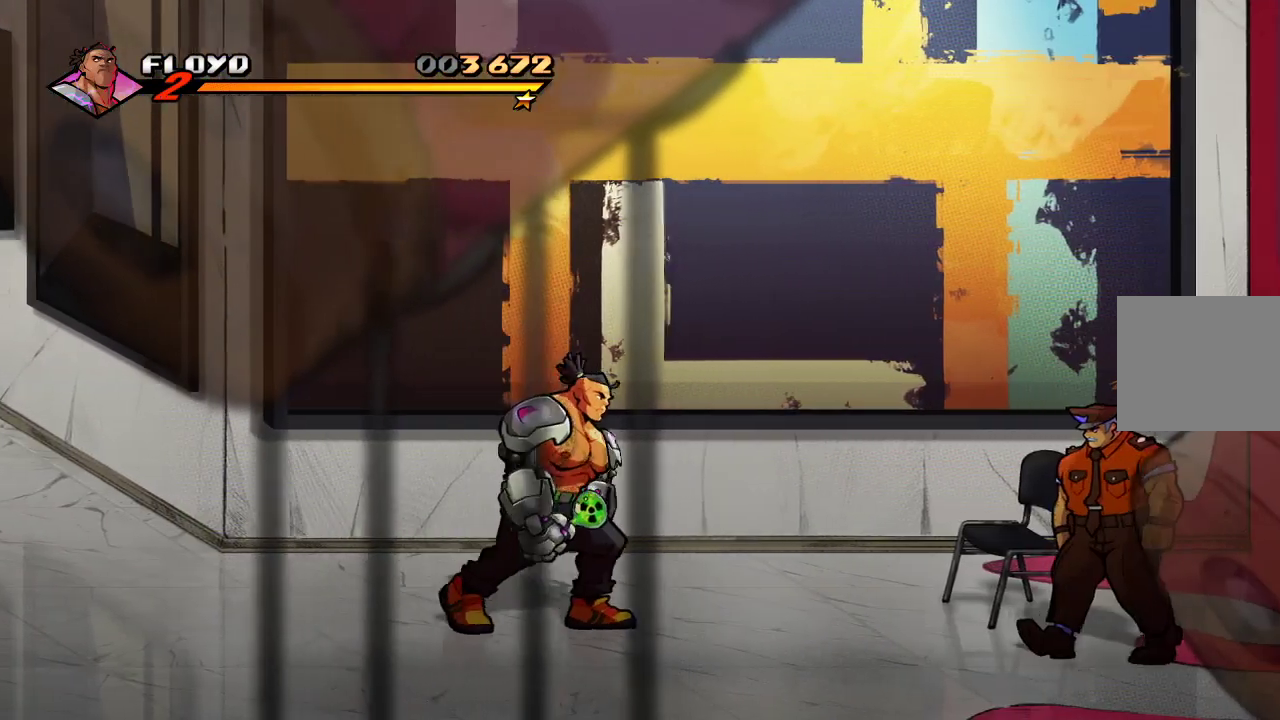
{"buttons": [], "left_stick": "center", "right_stick": "center", "events": [[233, "left_stick", "center"]]}
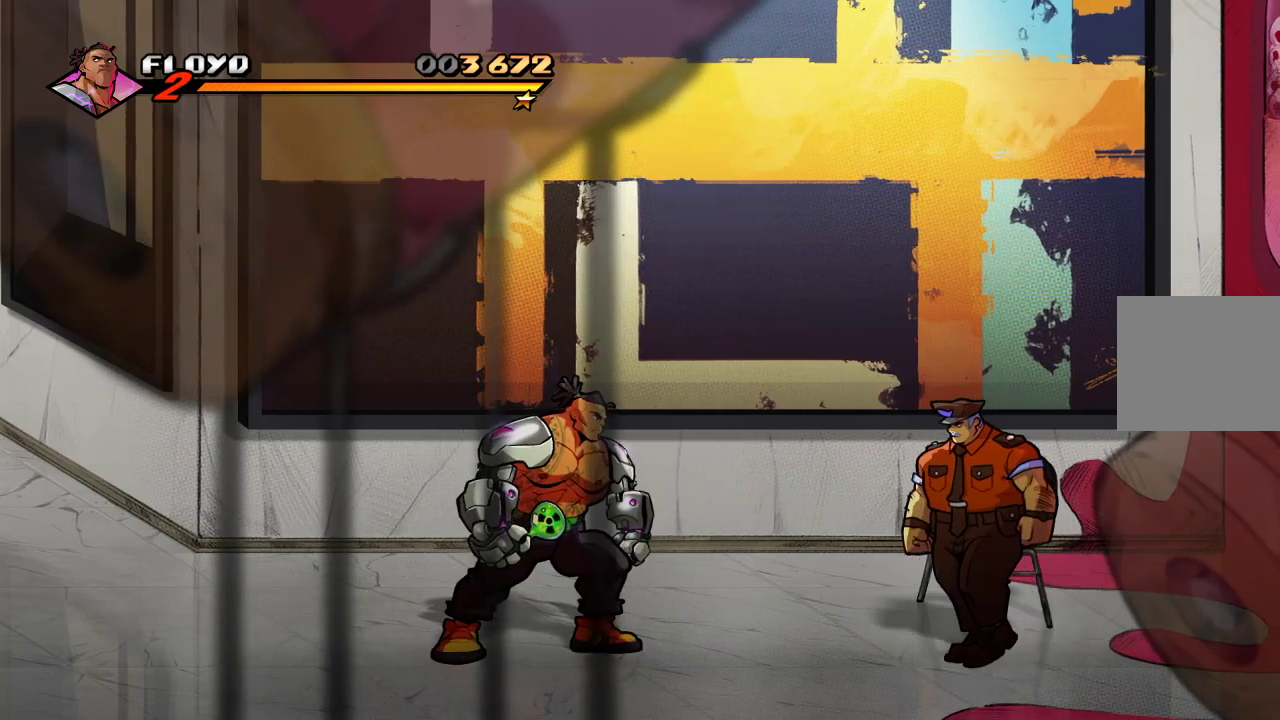
{"buttons": ["SQUARE"], "left_stick": "right", "right_stick": "center", "events": [[100, "left_stick", "right"], [500, "SQUARE", "down"]]}
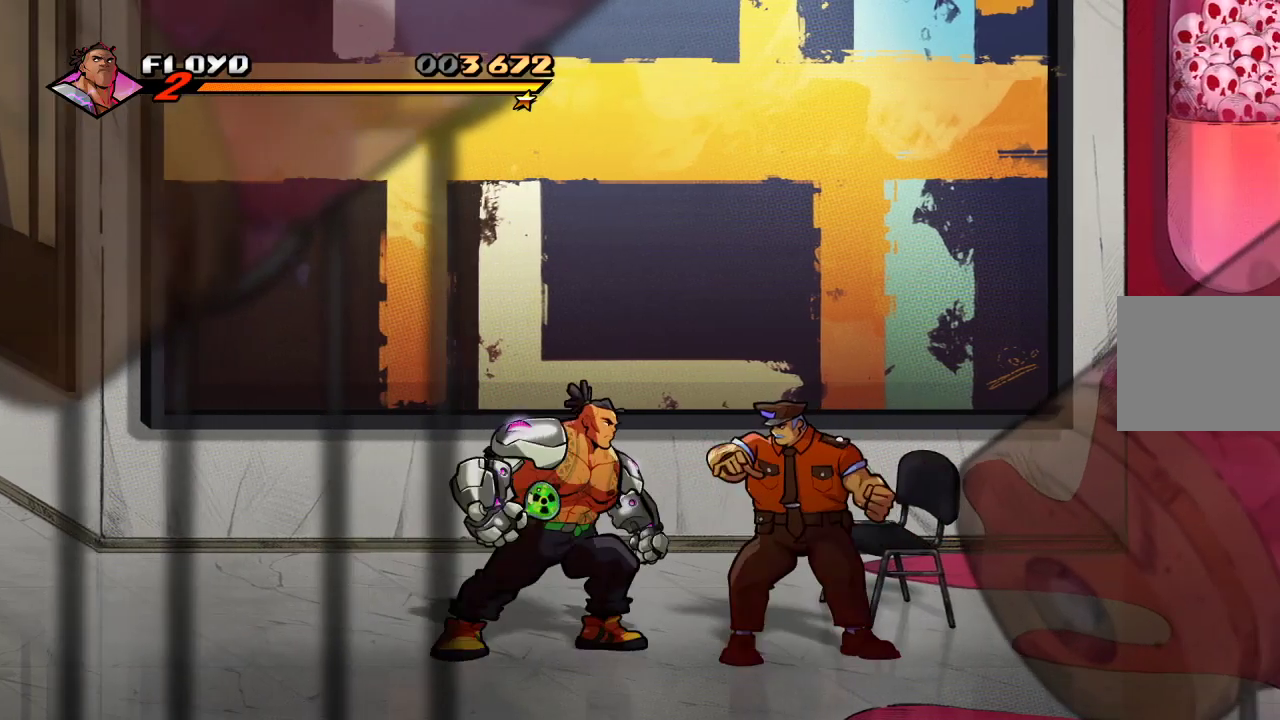
{"buttons": [], "left_stick": "left", "right_stick": "center", "events": [[33, "left_stick", "center"], [100, "SQUARE", "up"], [467, "left_stick", "left"]]}
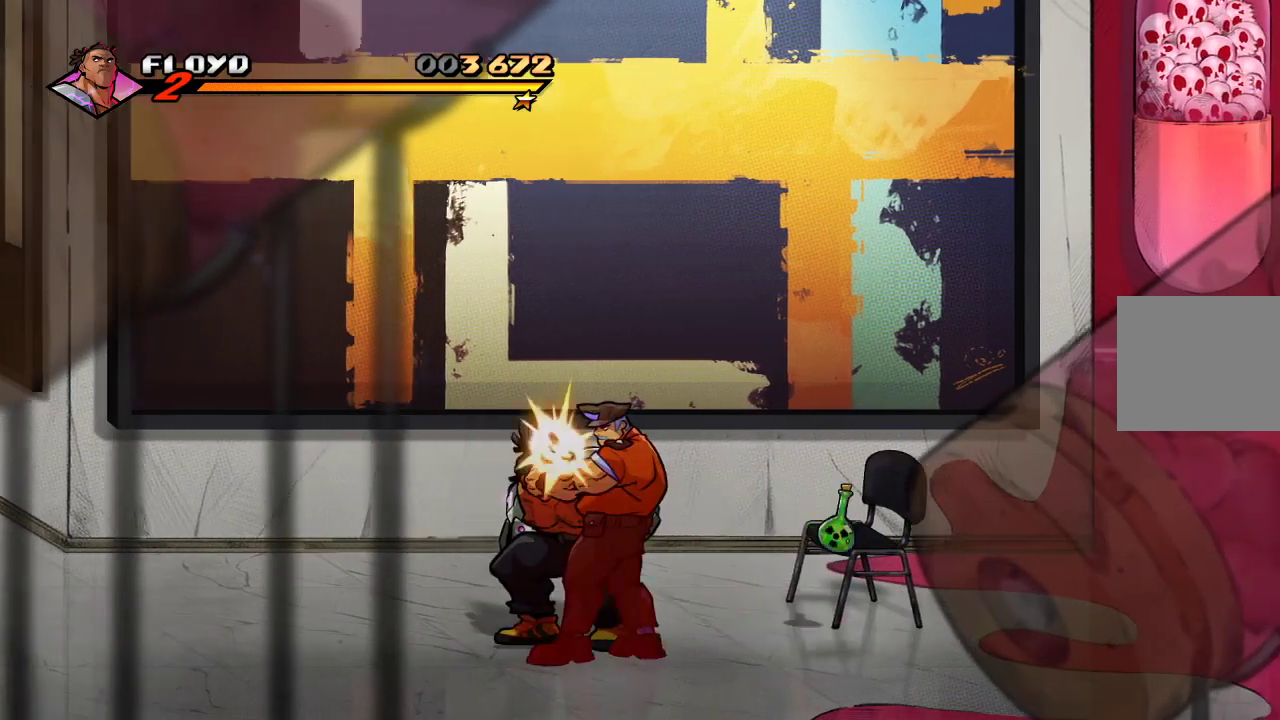
{"buttons": ["SQUARE"], "left_stick": "up-right", "right_stick": "center", "events": [[367, "SQUARE", "down"], [467, "SQUARE", "up"], [467, "left_stick", "up-right"], [500, "SQUARE", "down"]]}
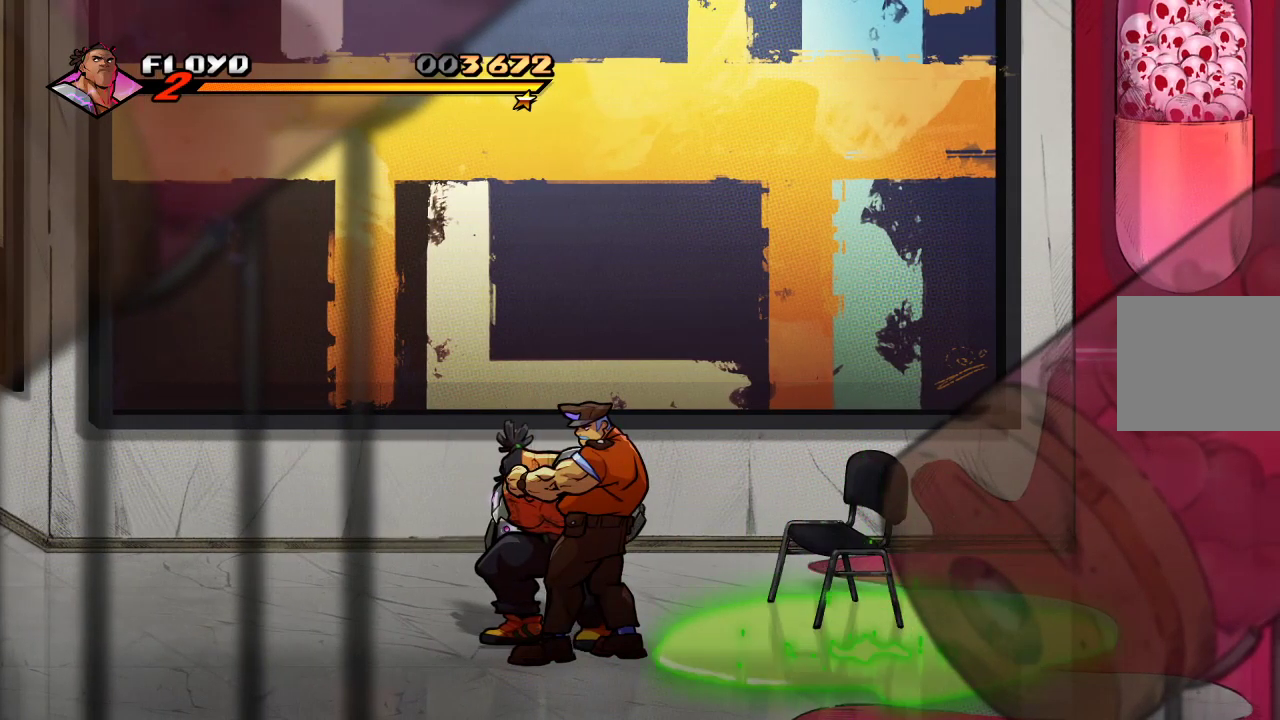
{"buttons": ["CROSS"], "left_stick": "left", "right_stick": "center", "events": [[67, "SQUARE", "up"], [67, "left_stick", "right"], [100, "SQUARE", "down"], [133, "SQUARE", "up"], [167, "left_stick", "up-left"], [200, "SQUARE", "down"], [233, "left_stick", "left"], [267, "SQUARE", "up"], [300, "SQUARE", "down"], [467, "SQUARE", "up"], [500, "CROSS", "down"]]}
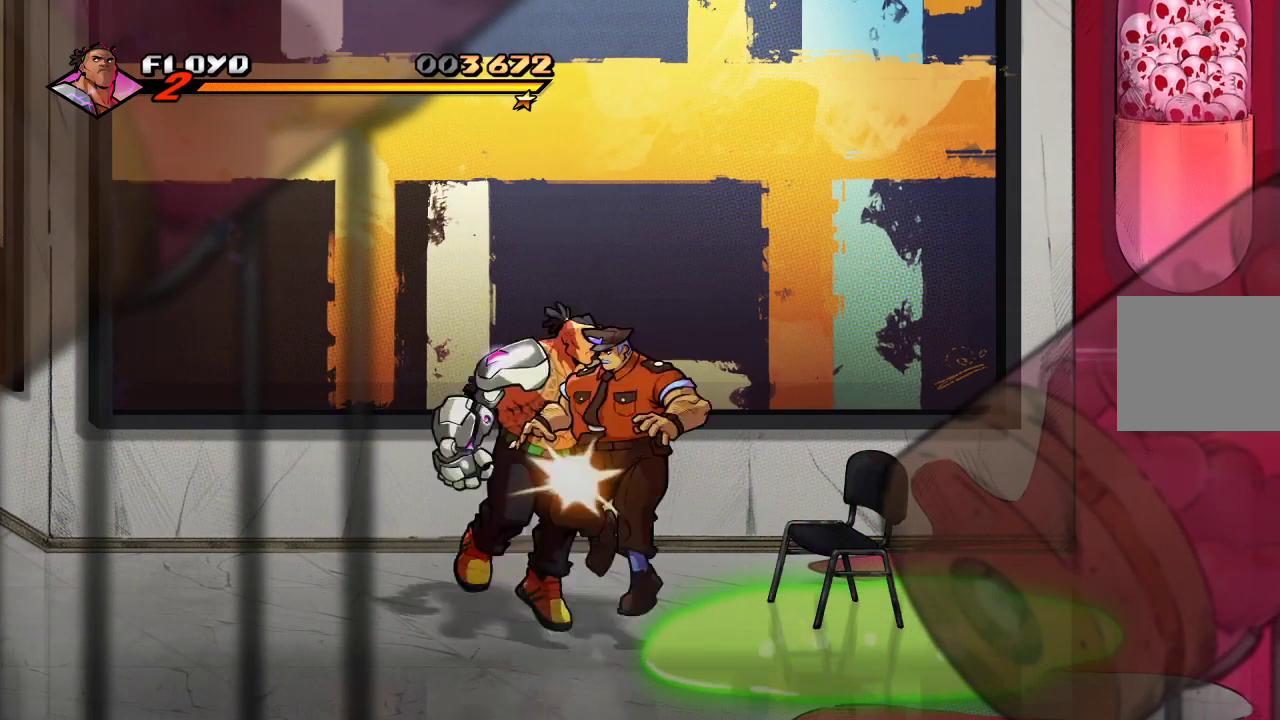
{"buttons": [], "left_stick": "left", "right_stick": "center", "events": [[133, "SQUARE", "down"], [167, "CROSS", "up"], [267, "SQUARE", "up"]]}
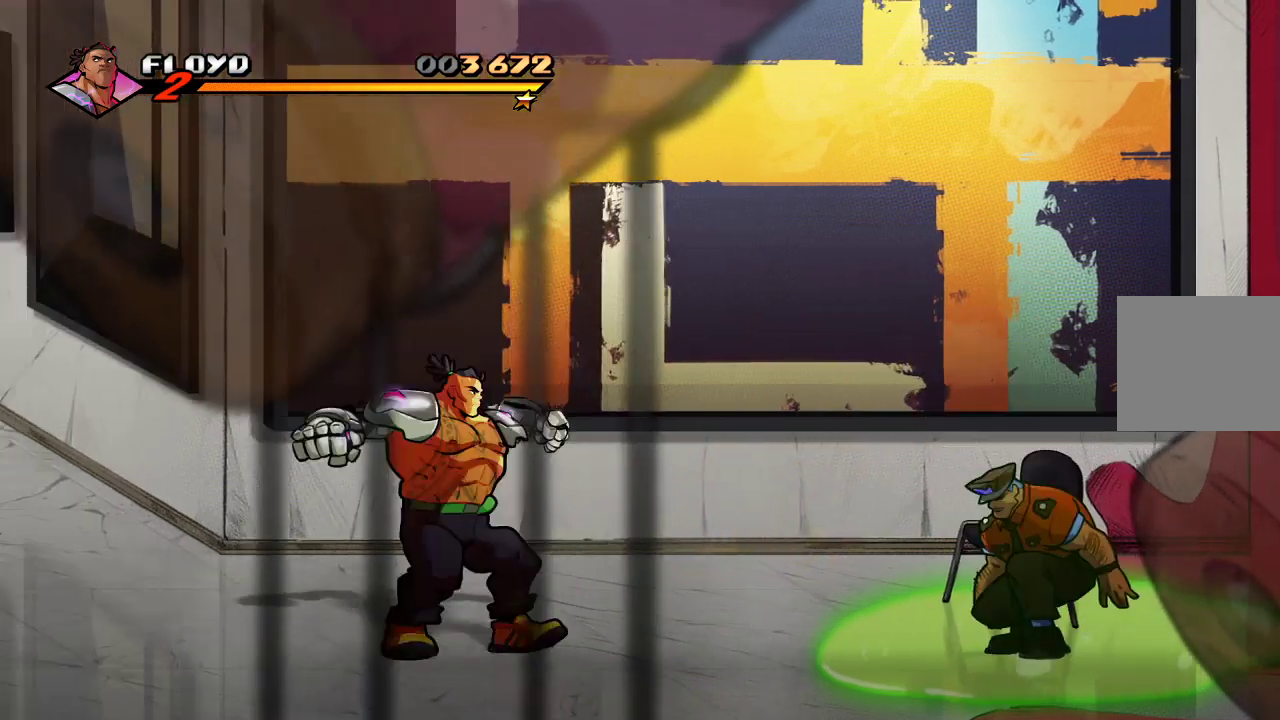
{"buttons": [], "left_stick": "right", "right_stick": "center", "events": [[233, "left_stick", "right"]]}
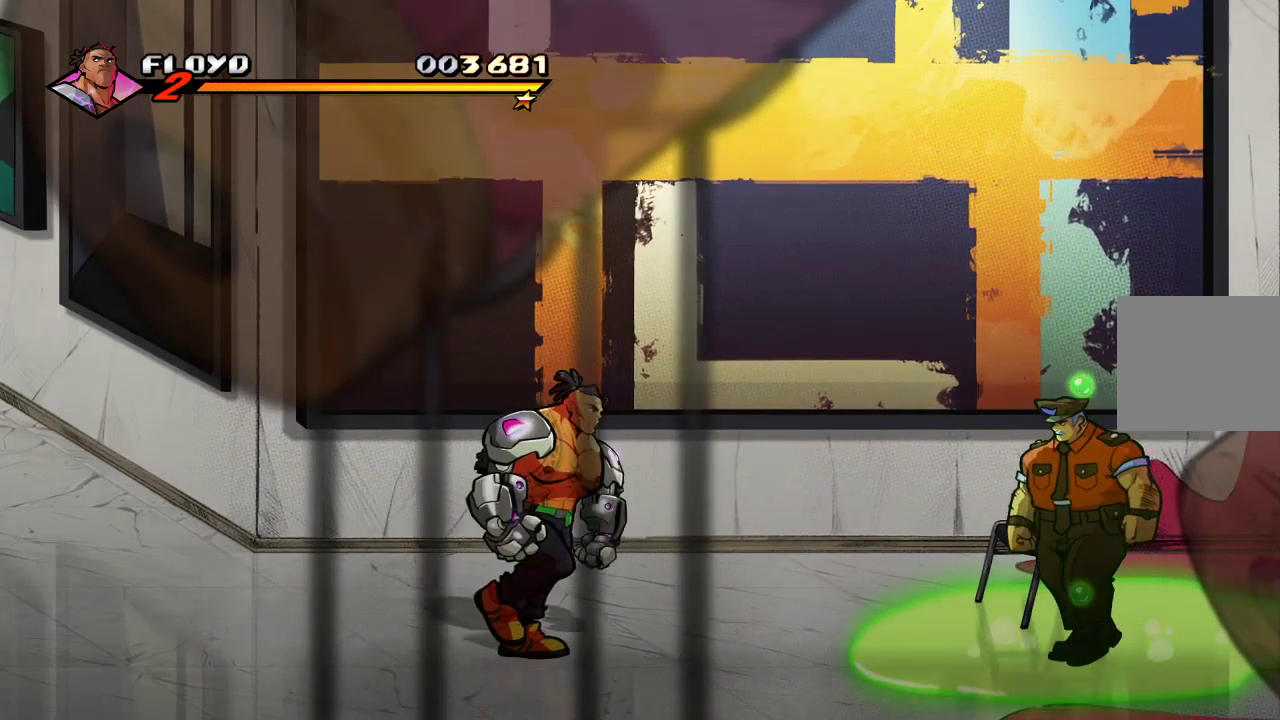
{"buttons": [], "left_stick": "right", "right_stick": "center", "events": []}
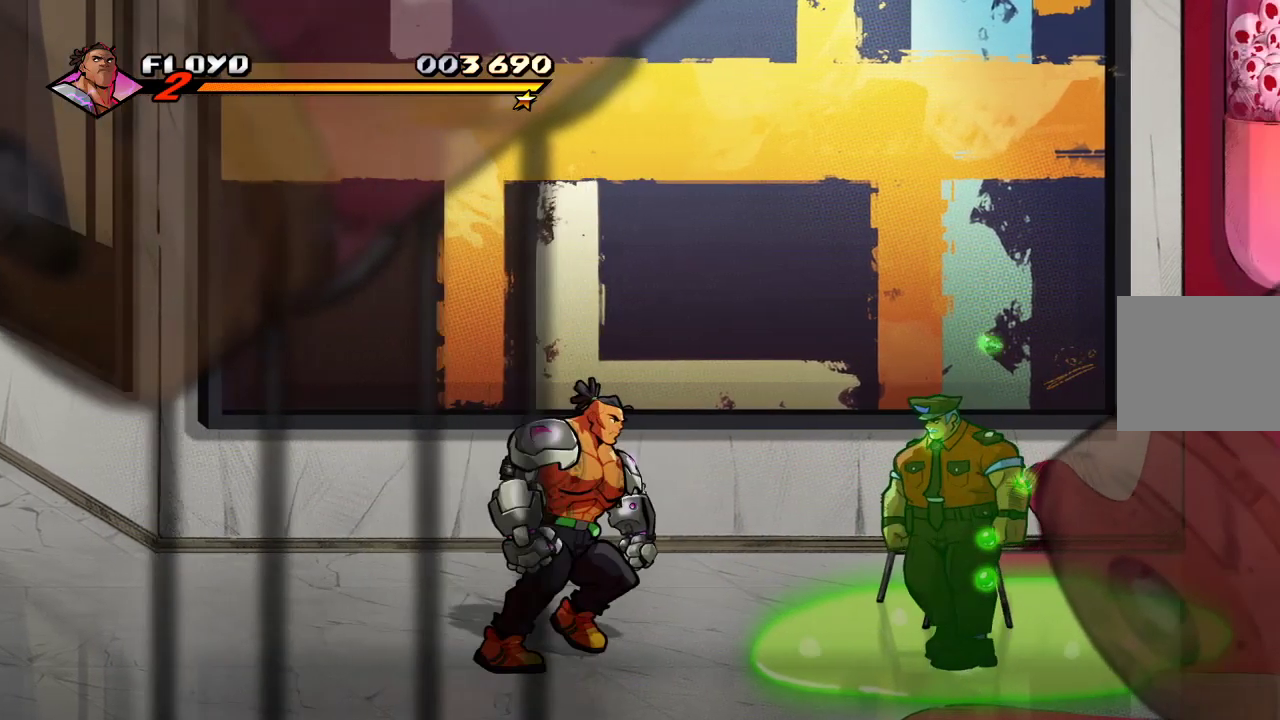
{"buttons": [], "left_stick": "center", "right_stick": "center", "events": [[233, "left_stick", "center"]]}
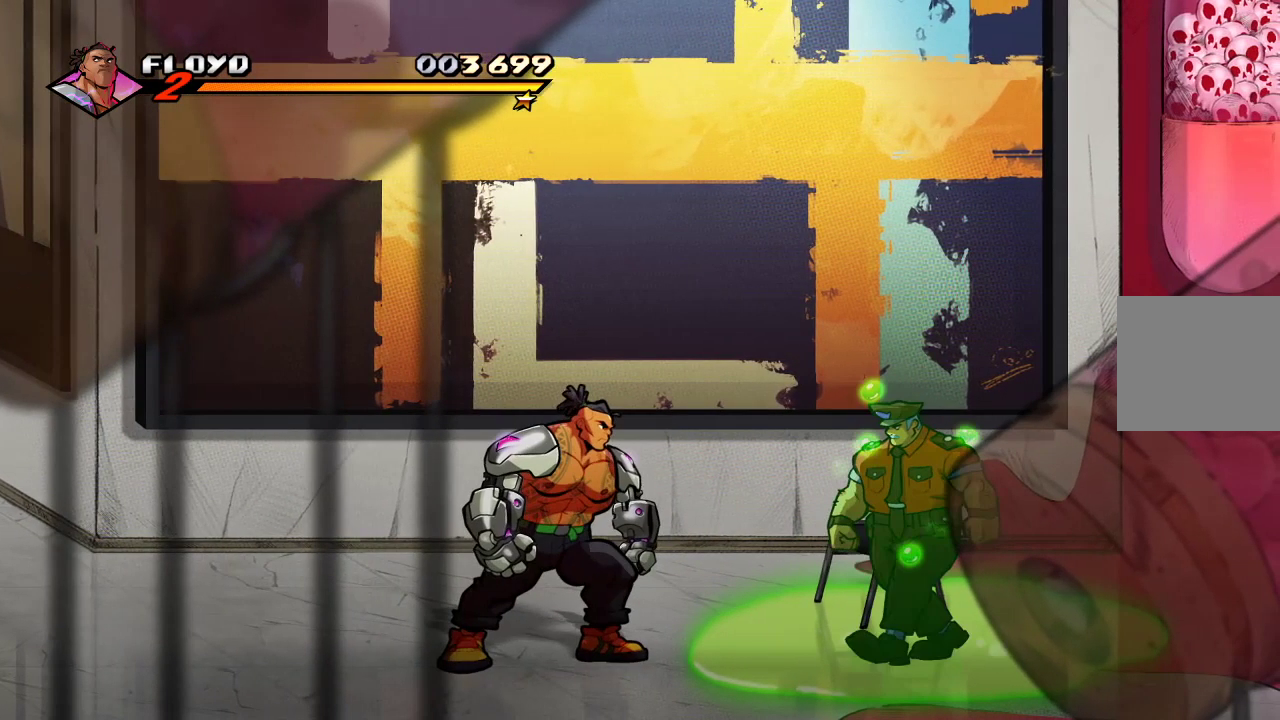
{"buttons": [], "left_stick": "center", "right_stick": "center", "events": []}
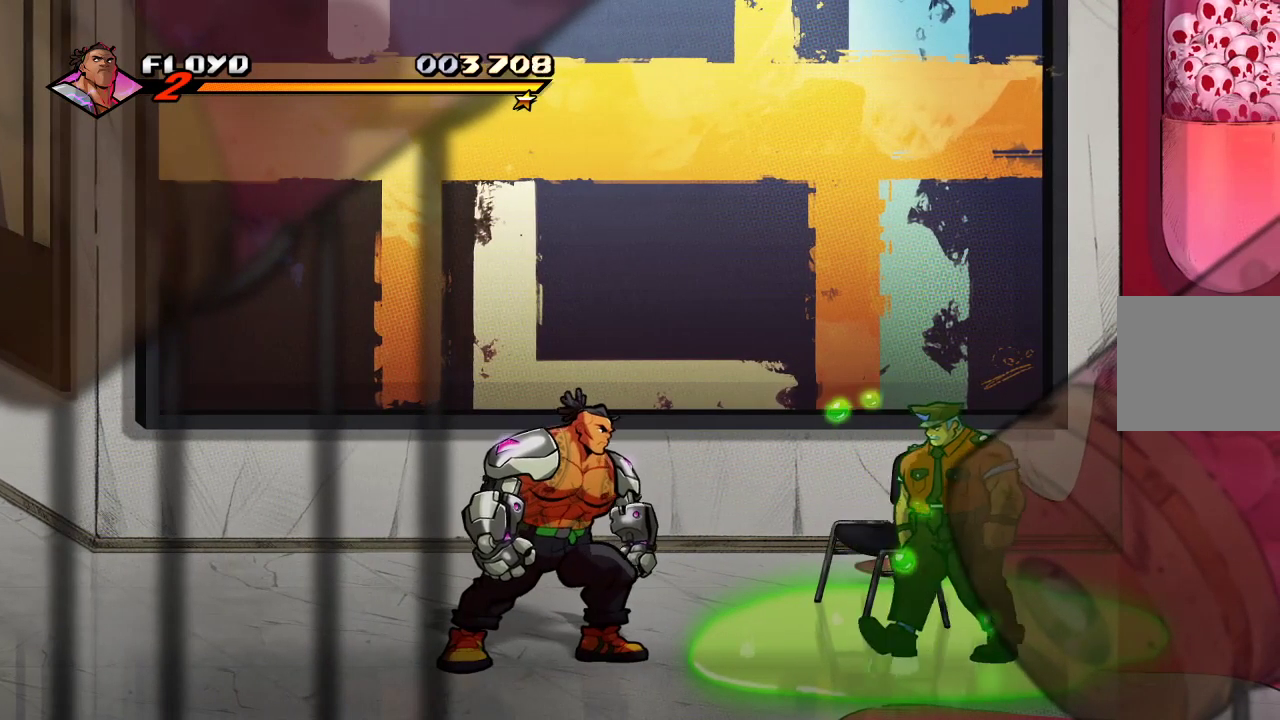
{"buttons": ["SQUARE"], "left_stick": "center", "right_stick": "center", "events": [[500, "SQUARE", "down"]]}
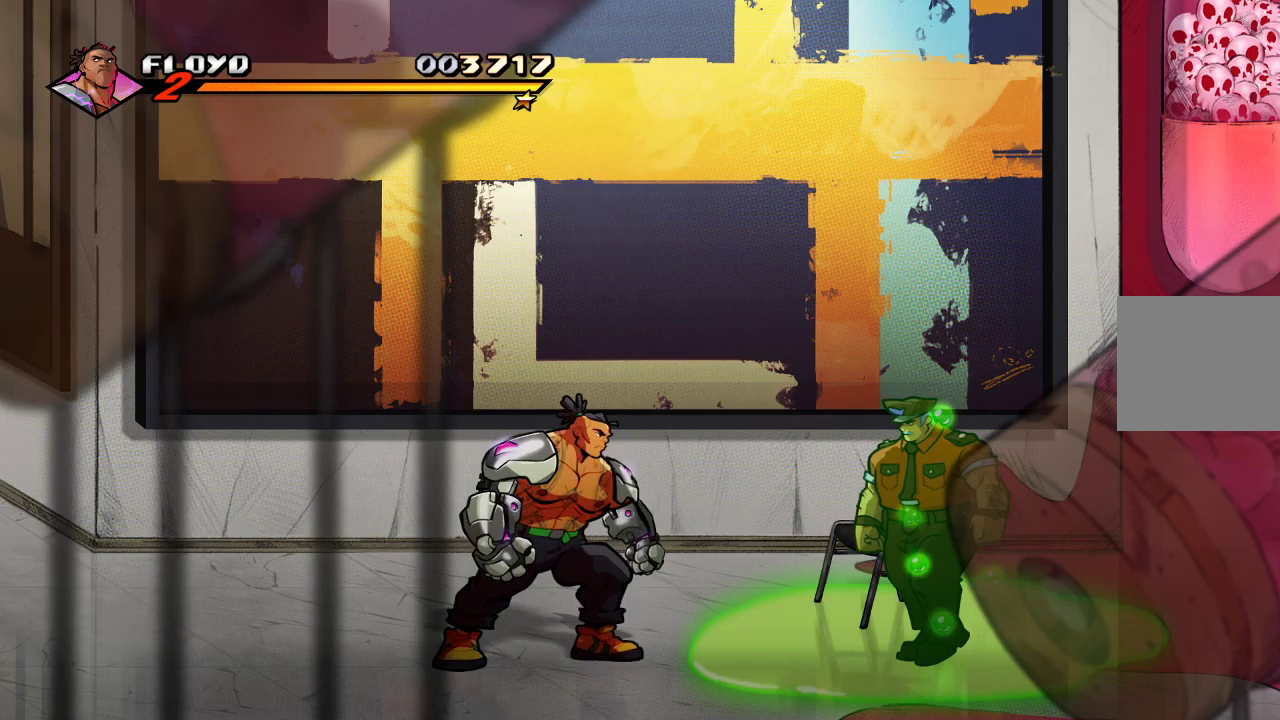
{"buttons": [], "left_stick": "center", "right_stick": "center", "events": [[67, "SQUARE", "up"], [167, "SQUARE", "down"], [233, "SQUARE", "up"], [300, "SQUARE", "down"], [367, "SQUARE", "up"], [433, "SQUARE", "down"], [500, "SQUARE", "up"]]}
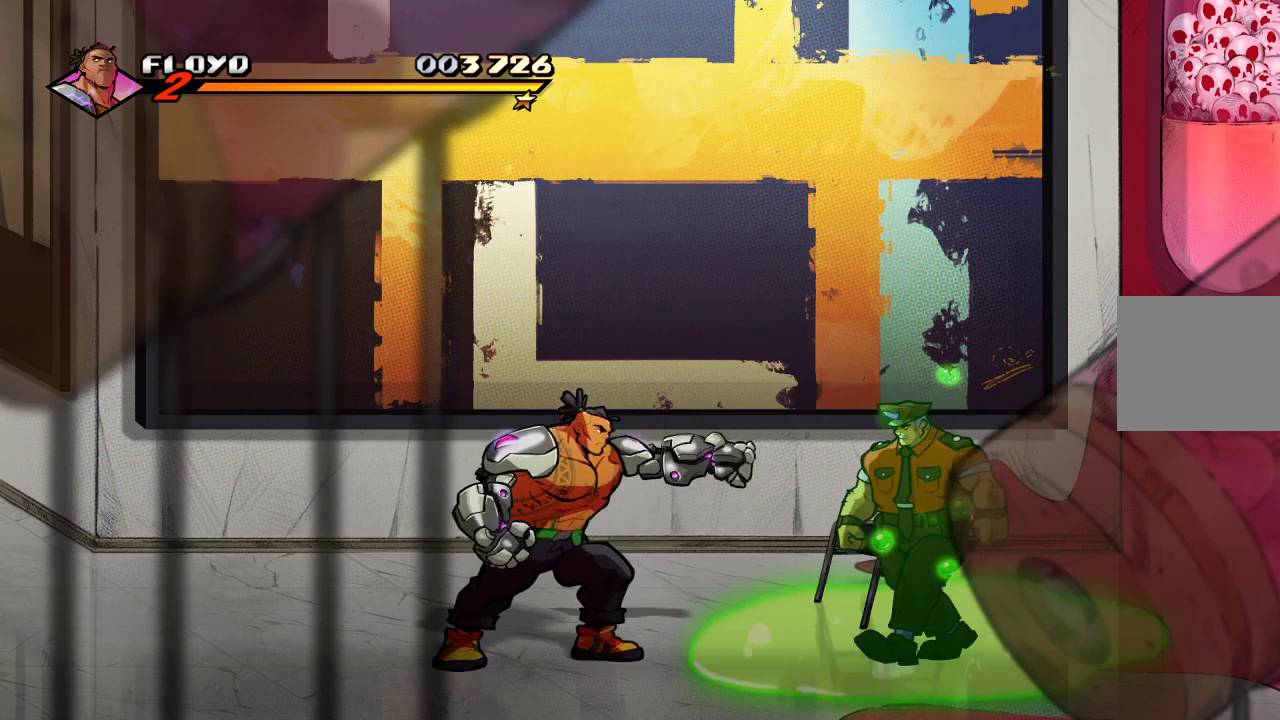
{"buttons": [], "left_stick": "center", "right_stick": "center", "events": [[67, "SQUARE", "down"], [133, "SQUARE", "up"], [200, "SQUARE", "down"], [267, "SQUARE", "up"], [333, "SQUARE", "down"], [367, "SQUARE", "up"], [433, "SQUARE", "down"], [500, "SQUARE", "up"]]}
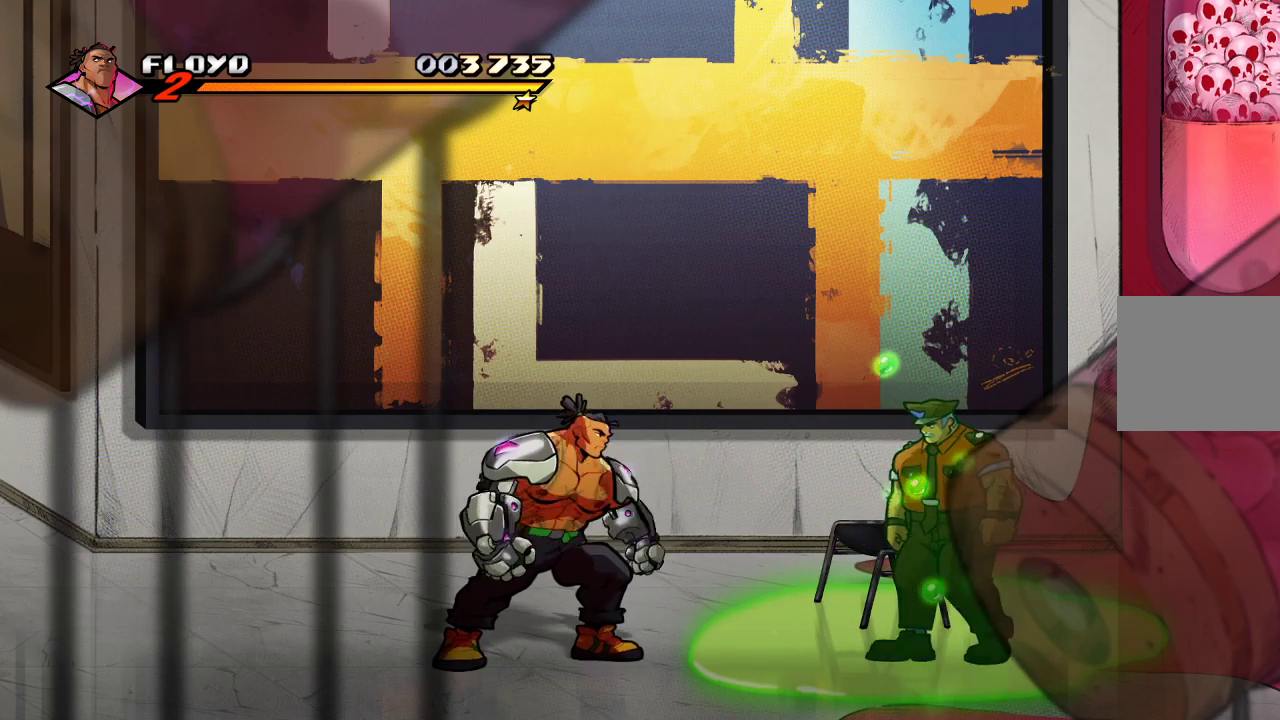
{"buttons": ["SQUARE"], "left_stick": "center", "right_stick": "center", "events": [[33, "SQUARE", "down"], [100, "SQUARE", "up"], [167, "SQUARE", "down"], [233, "SQUARE", "up"], [400, "SQUARE", "down"], [467, "SQUARE", "up"], [500, "SQUARE", "down"]]}
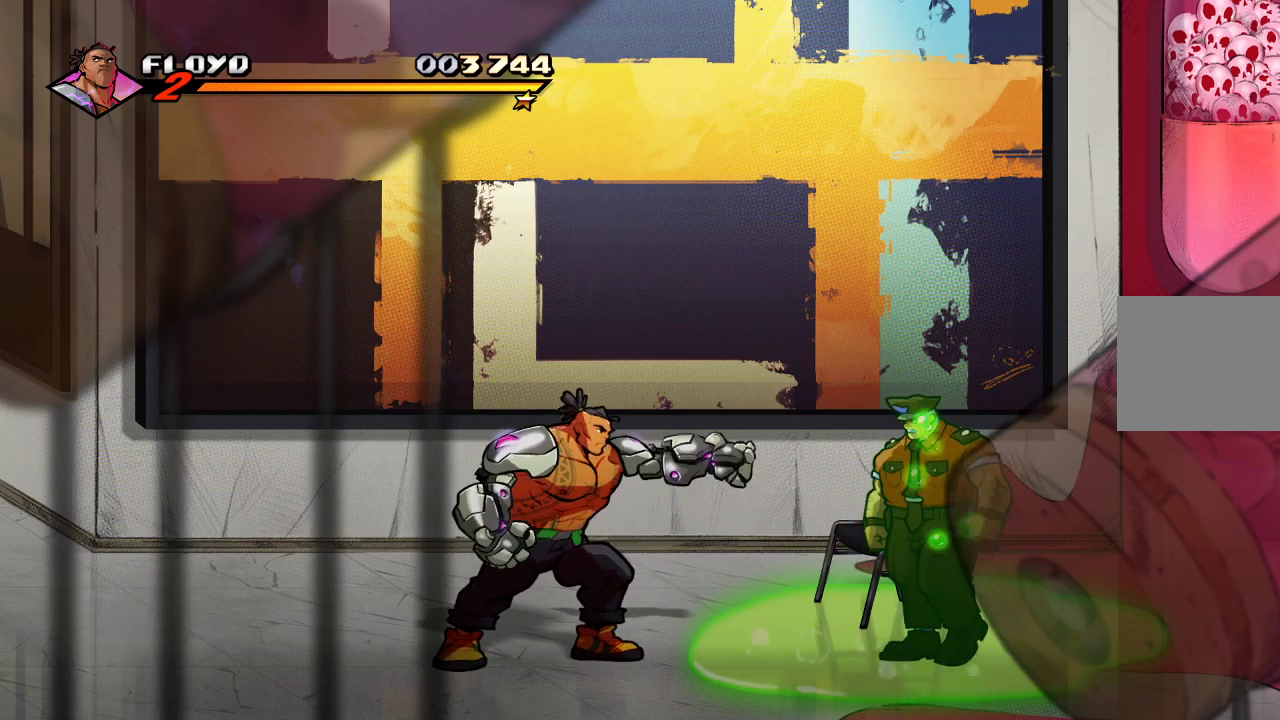
{"buttons": [], "left_stick": "center", "right_stick": "center", "events": [[67, "SQUARE", "up"], [133, "SQUARE", "down"], [233, "SQUARE", "up"], [300, "SQUARE", "down"], [367, "SQUARE", "up"], [433, "SQUARE", "down"], [500, "SQUARE", "up"]]}
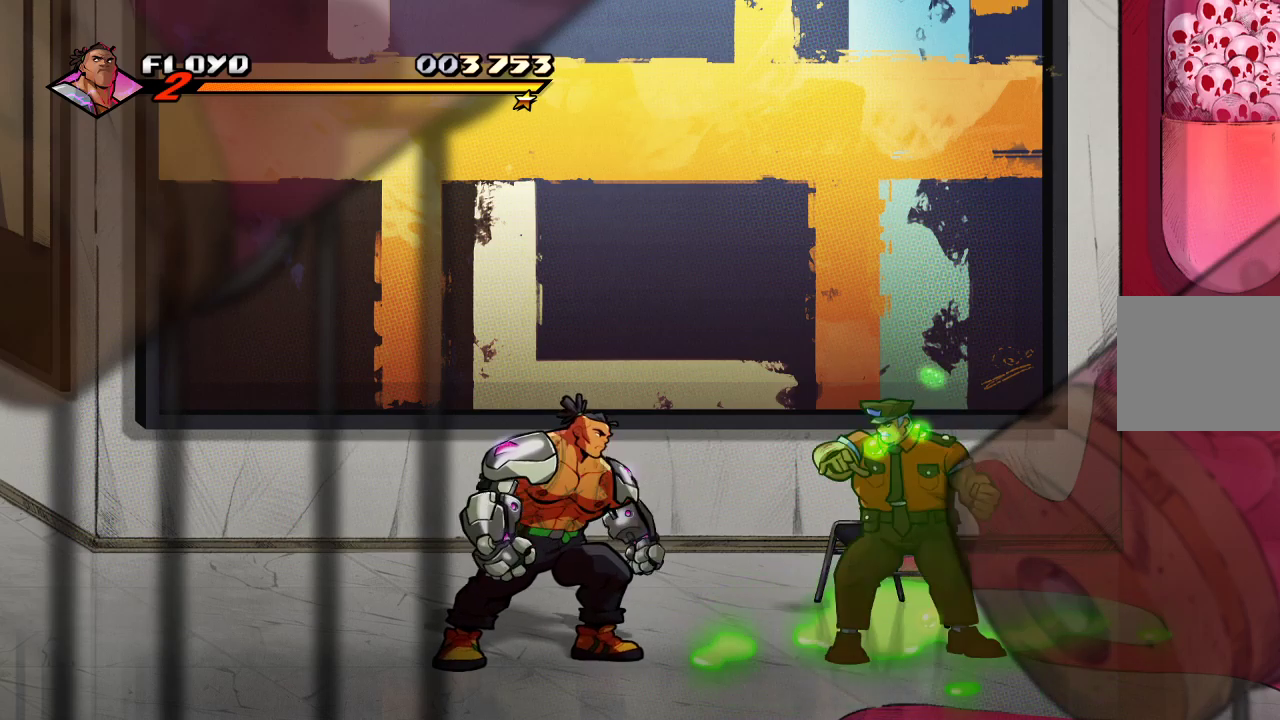
{"buttons": ["SQUARE"], "left_stick": "center", "right_stick": "center", "events": [[67, "SQUARE", "down"], [133, "SQUARE", "up"], [267, "SQUARE", "down"], [333, "SQUARE", "up"], [400, "SQUARE", "down"], [467, "SQUARE", "up"], [500, "SQUARE", "down"]]}
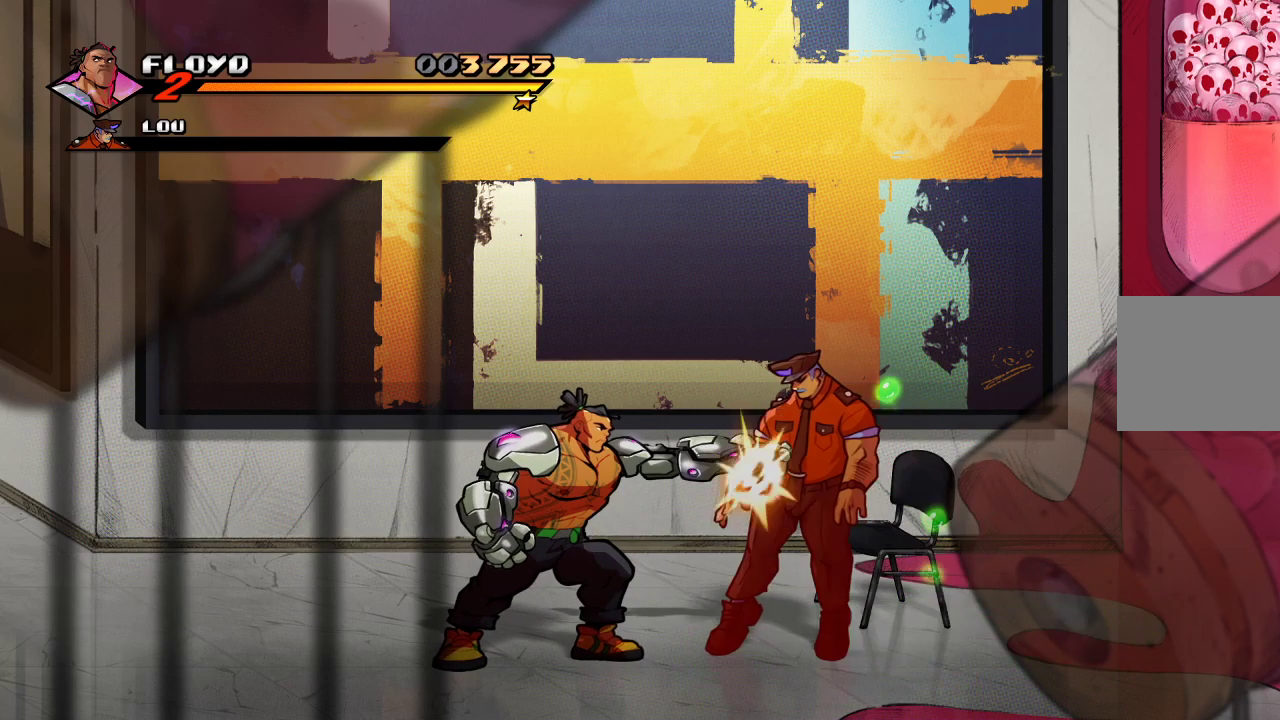
{"buttons": [], "left_stick": "center", "right_stick": "center", "events": [[67, "SQUARE", "up"], [133, "SQUARE", "down"], [200, "SQUARE", "up"], [267, "SQUARE", "down"], [333, "SQUARE", "up"]]}
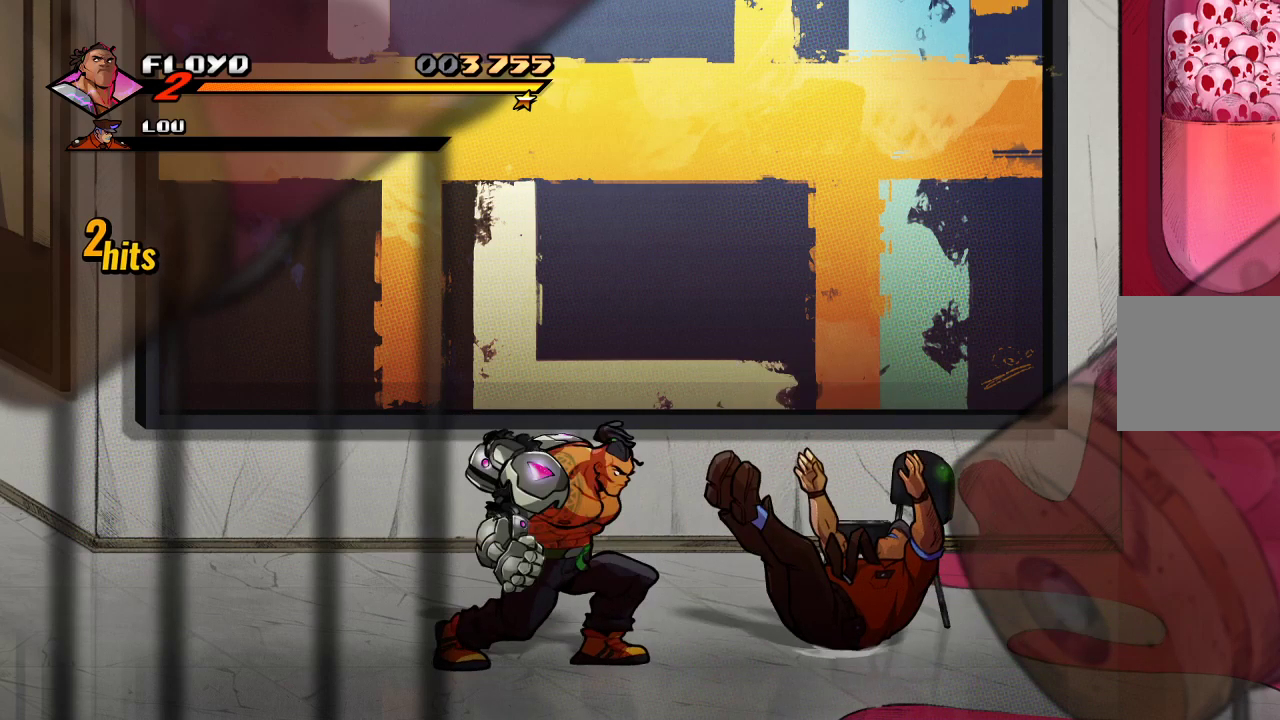
{"buttons": [], "left_stick": "up-right", "right_stick": "center", "events": [[167, "left_stick", "up-right"]]}
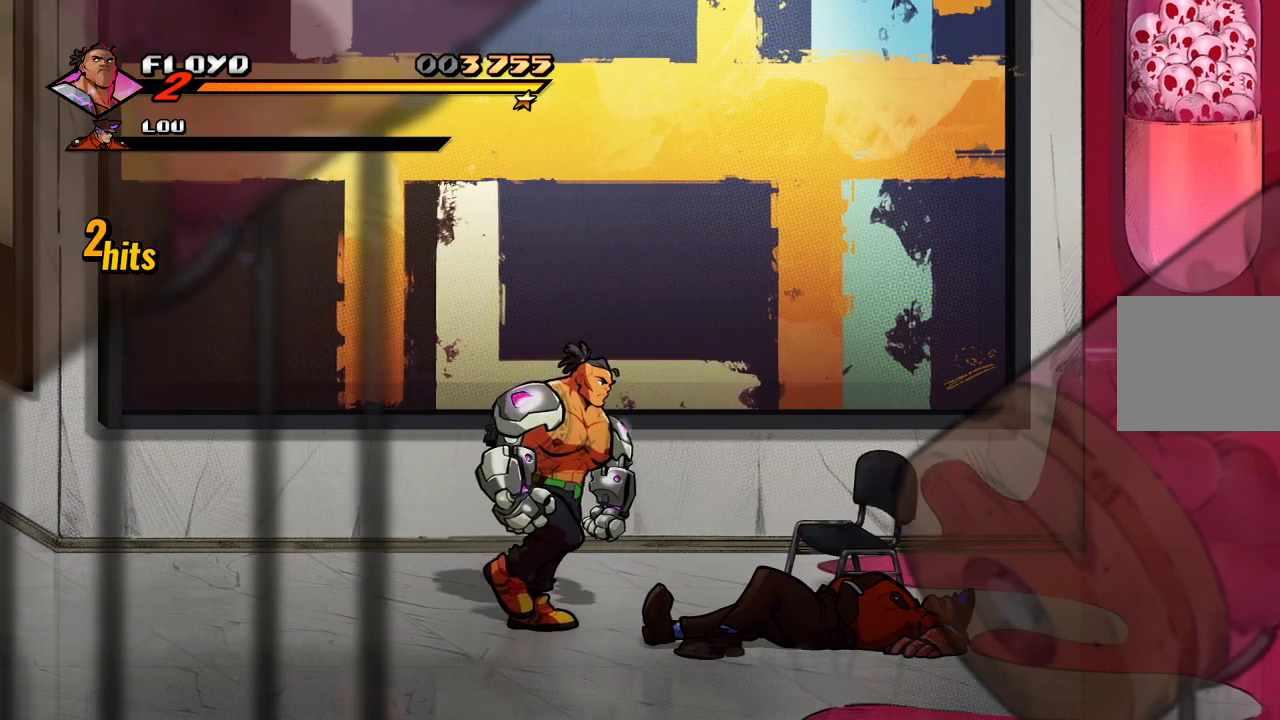
{"buttons": [], "left_stick": "right", "right_stick": "center", "events": [[167, "left_stick", "right"], [300, "SQUARE", "down"], [400, "SQUARE", "up"]]}
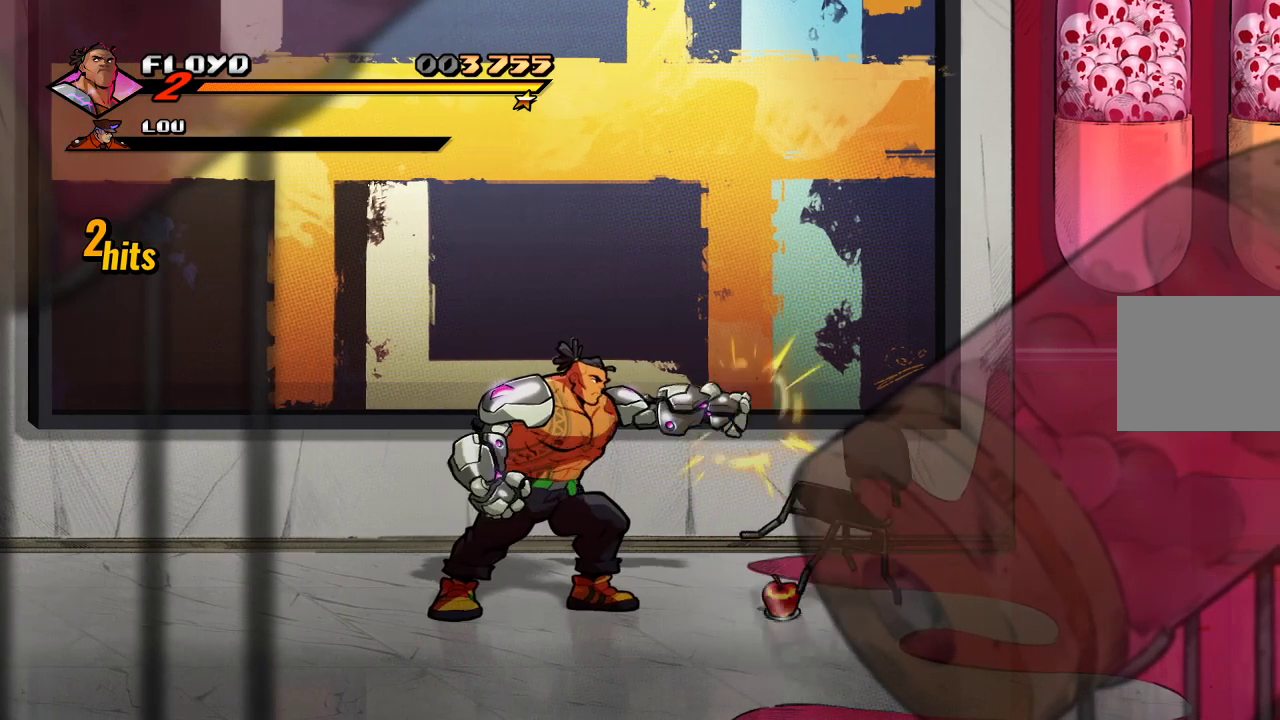
{"buttons": [], "left_stick": "right", "right_stick": "center", "events": []}
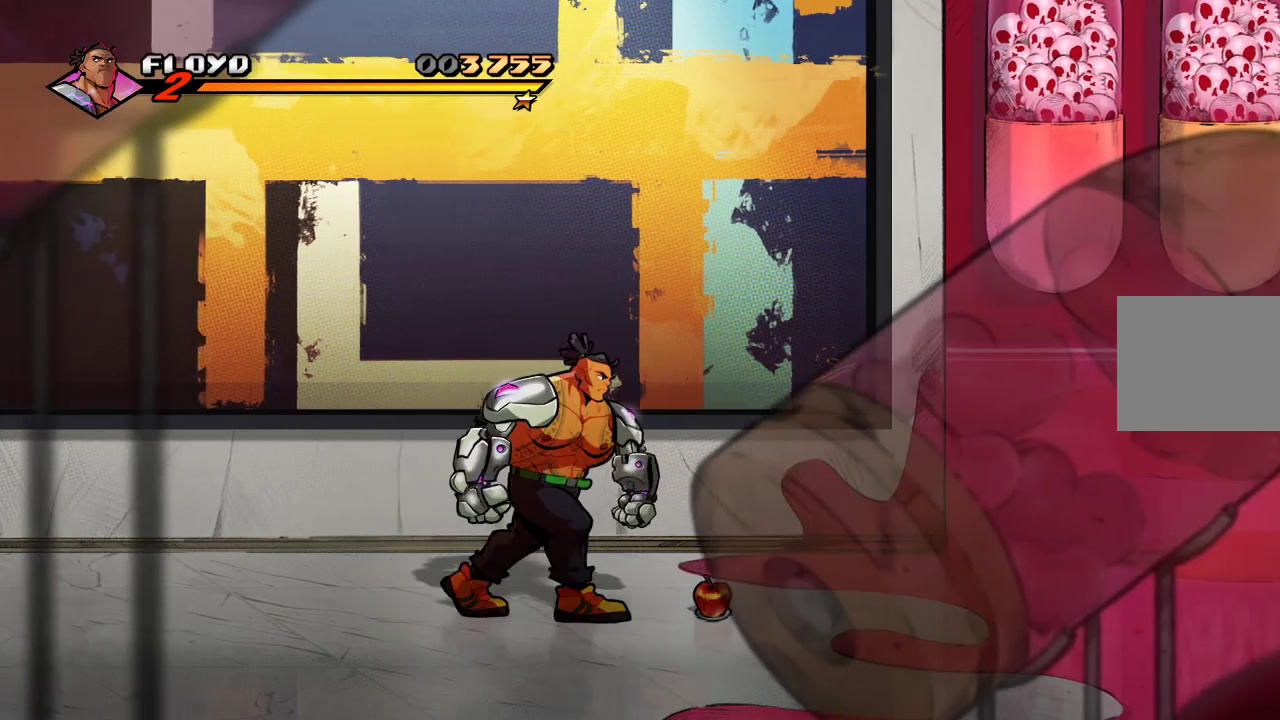
{"buttons": [], "left_stick": "center", "right_stick": "center", "events": [[200, "left_stick", "center"]]}